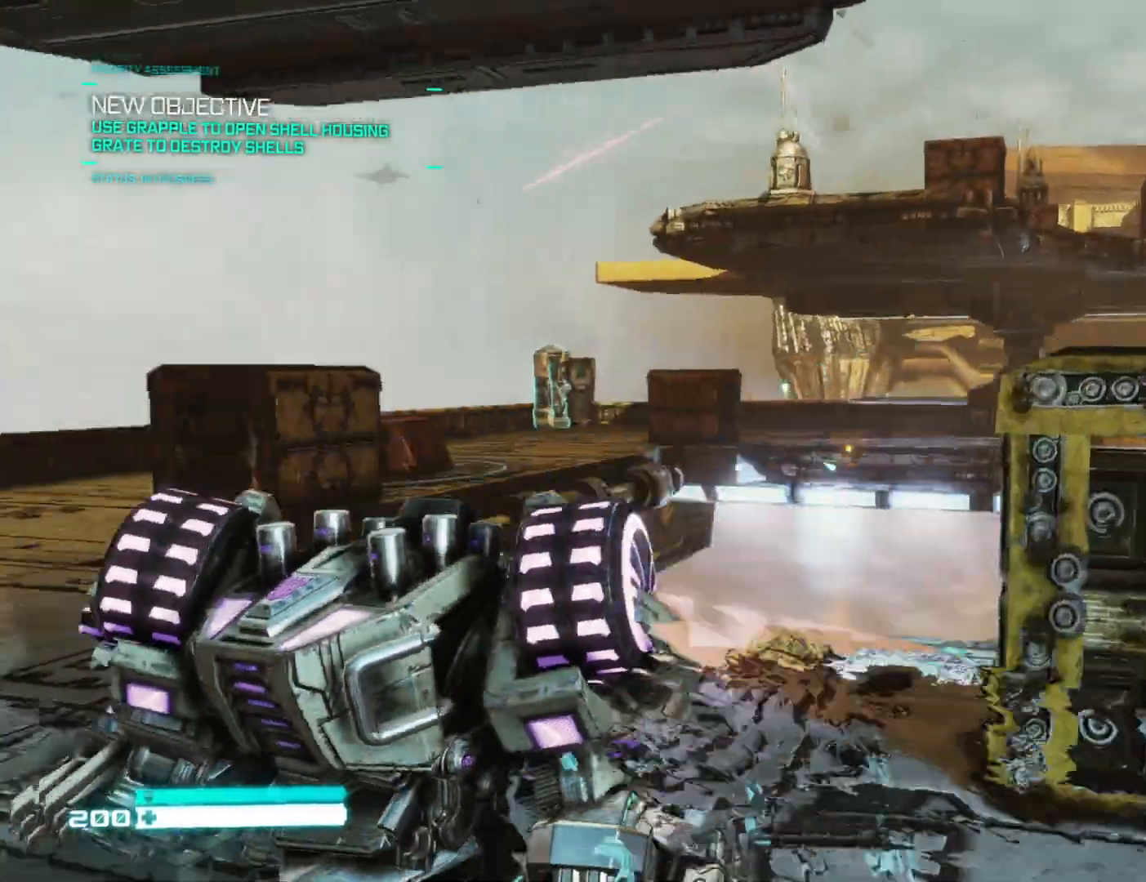
Gameplay with a controller (Xbox layout); each line is a JSON object with the inputs held at the frame after it. "events" lists button and stick changes between this image and that frame as [ms after this image, input, new state], when the widget could be followed in between.
{"buttons": [], "left_stick": "left", "right_stick": "up-right", "events": [[33, "right_stick", "center"], [167, "right_stick", "right"], [367, "left_stick", "left"], [433, "right_stick", "up-right"]]}
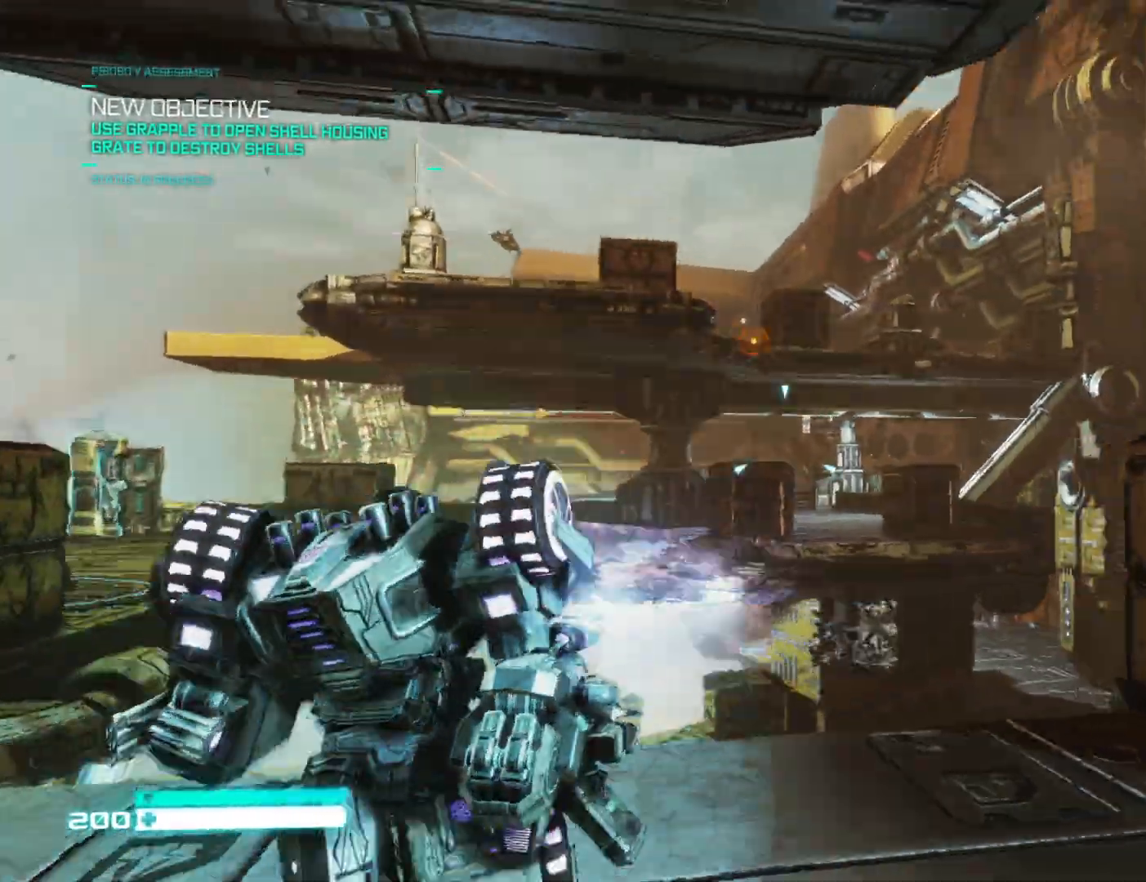
{"buttons": [], "left_stick": "left", "right_stick": "left", "events": [[133, "right_stick", "center"], [317, "right_stick", "up"], [450, "right_stick", "left"]]}
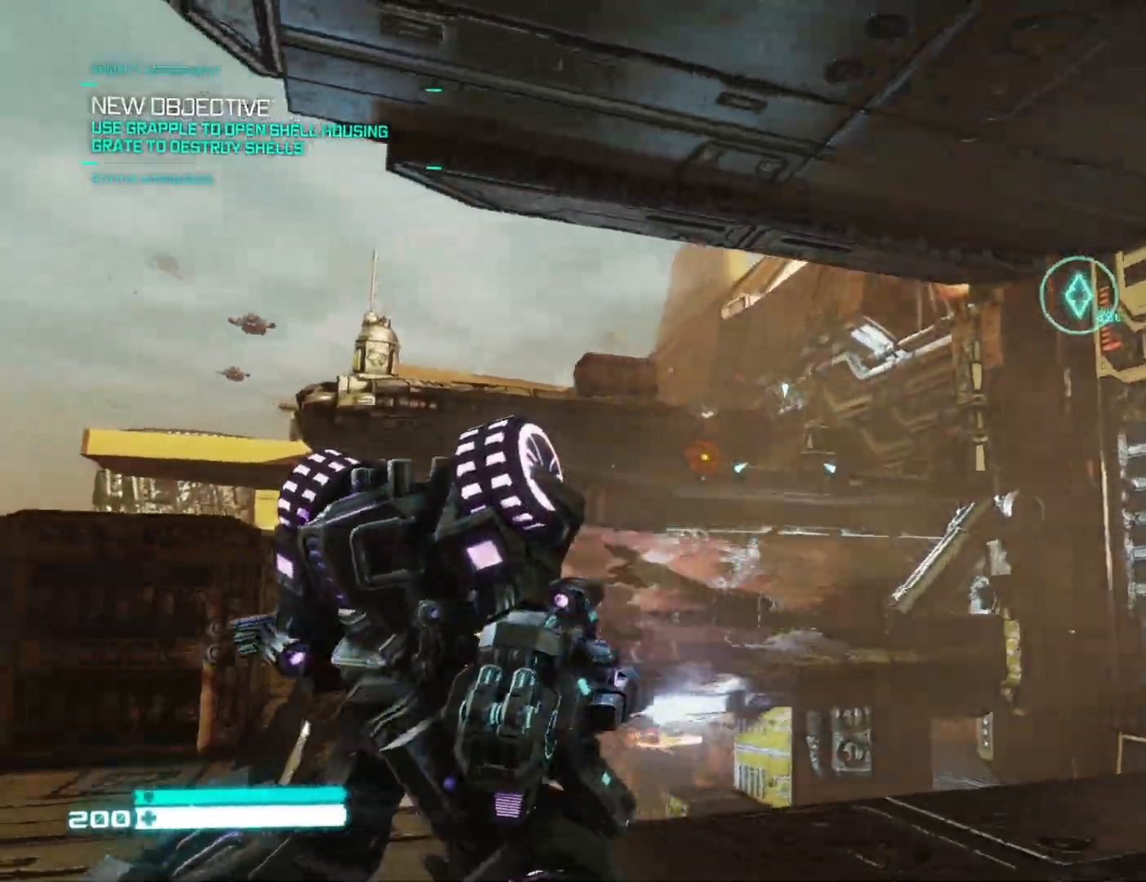
{"buttons": ["R1"], "left_stick": "up-left", "right_stick": "center", "events": [[83, "right_stick", "up-left"], [300, "right_stick", "up"], [417, "left_stick", "up-left"], [433, "right_stick", "center"], [500, "R1", "down"]]}
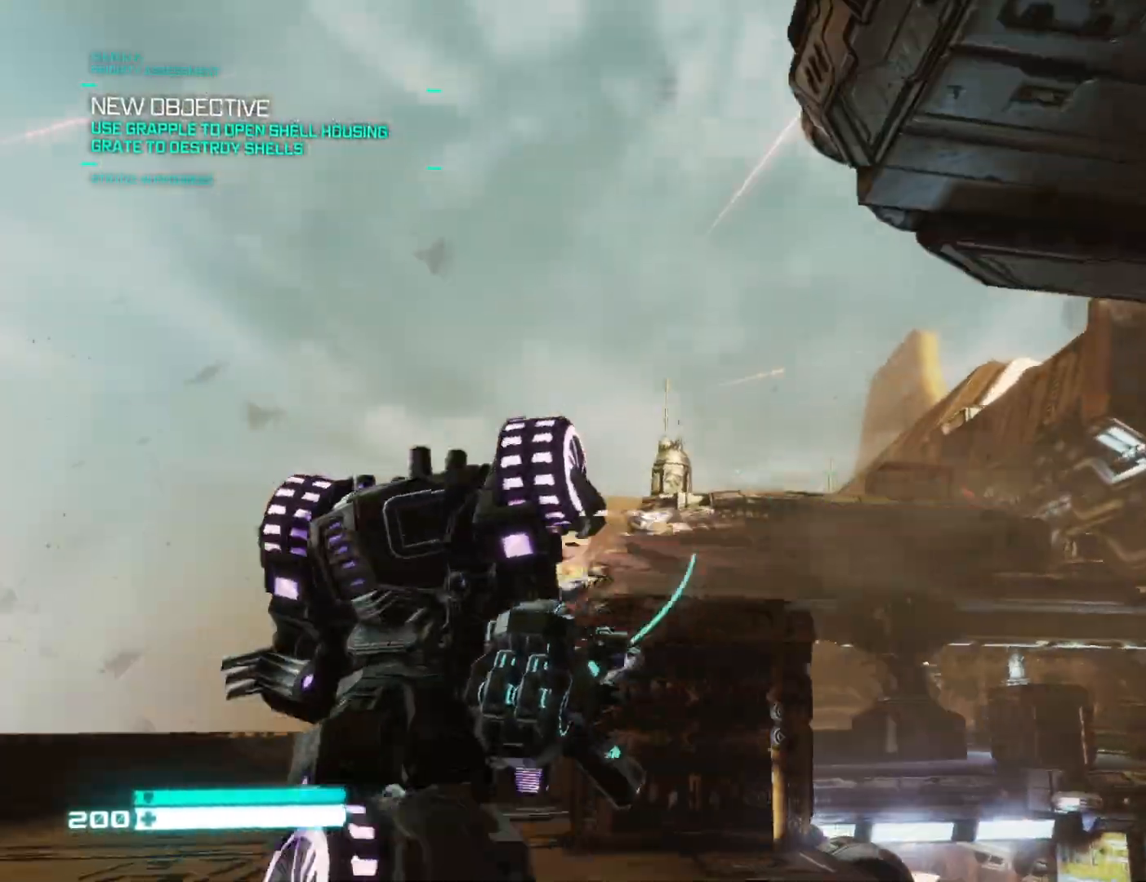
{"buttons": [], "left_stick": "center", "right_stick": "right", "events": [[133, "R1", "up"], [133, "right_stick", "down-right"], [267, "right_stick", "right"], [350, "left_stick", "center"]]}
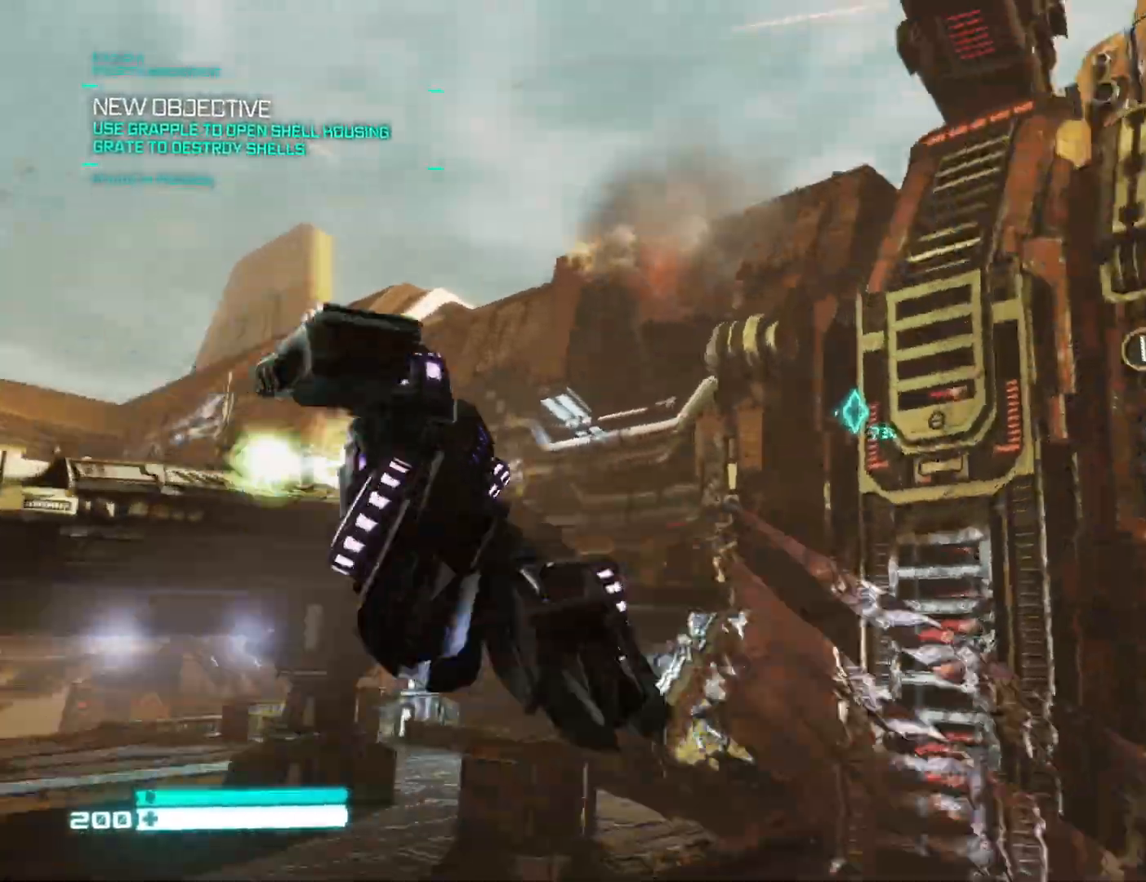
{"buttons": [], "left_stick": "up", "right_stick": "center", "events": [[133, "right_stick", "center"], [350, "right_stick", "down-right"], [367, "left_stick", "up"], [500, "right_stick", "center"]]}
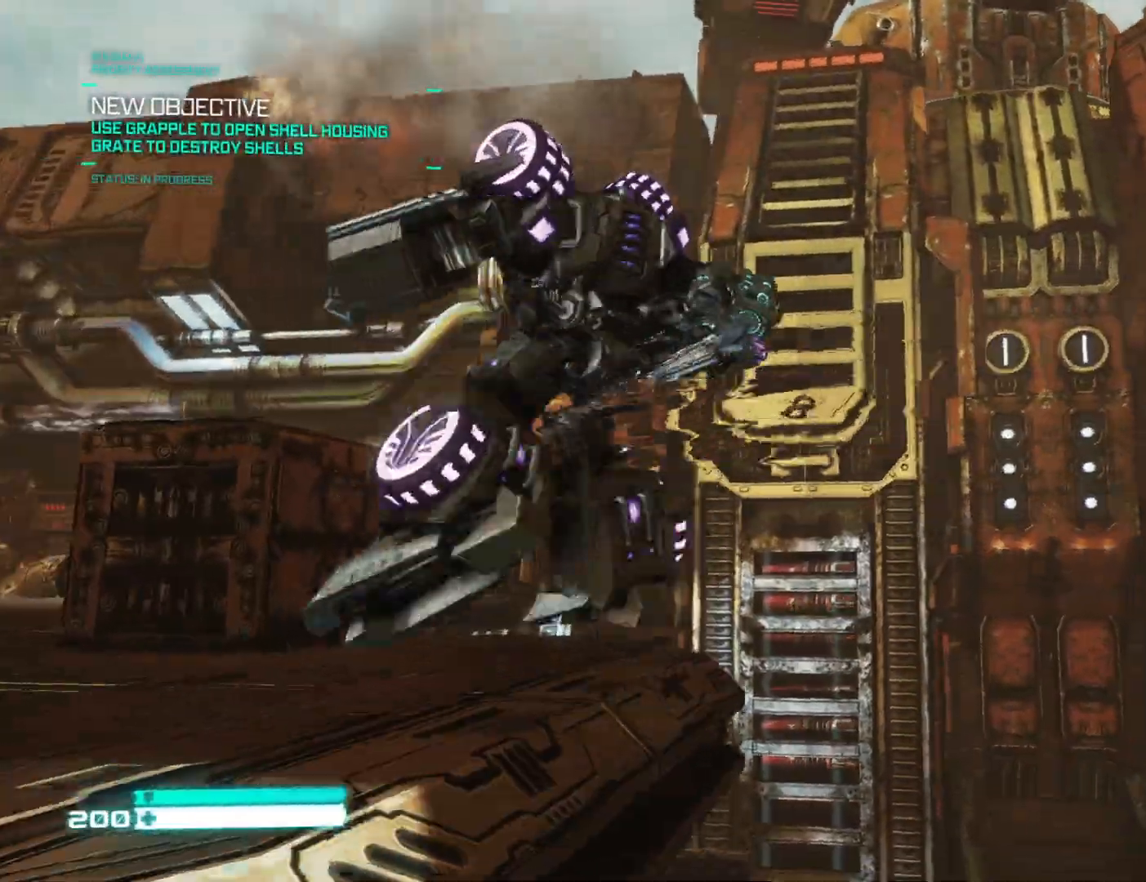
{"buttons": [], "left_stick": "up-left", "right_stick": "center", "events": [[117, "left_stick", "up-left"], [267, "right_stick", "up"], [417, "right_stick", "center"]]}
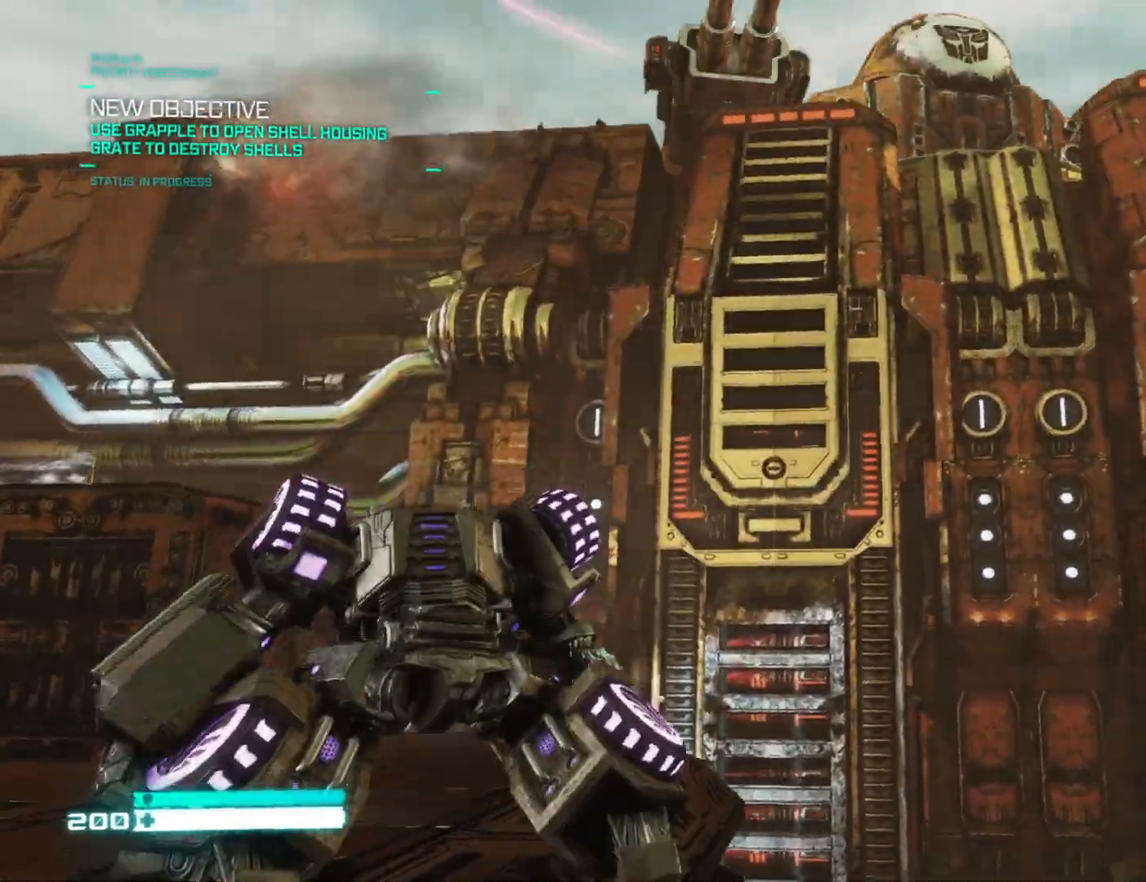
{"buttons": [], "left_stick": "up", "right_stick": "center", "events": [[100, "R1", "down"], [117, "left_stick", "up"], [217, "R1", "up"], [267, "R1", "down"], [333, "R1", "up"], [383, "R1", "down"], [450, "R1", "up"]]}
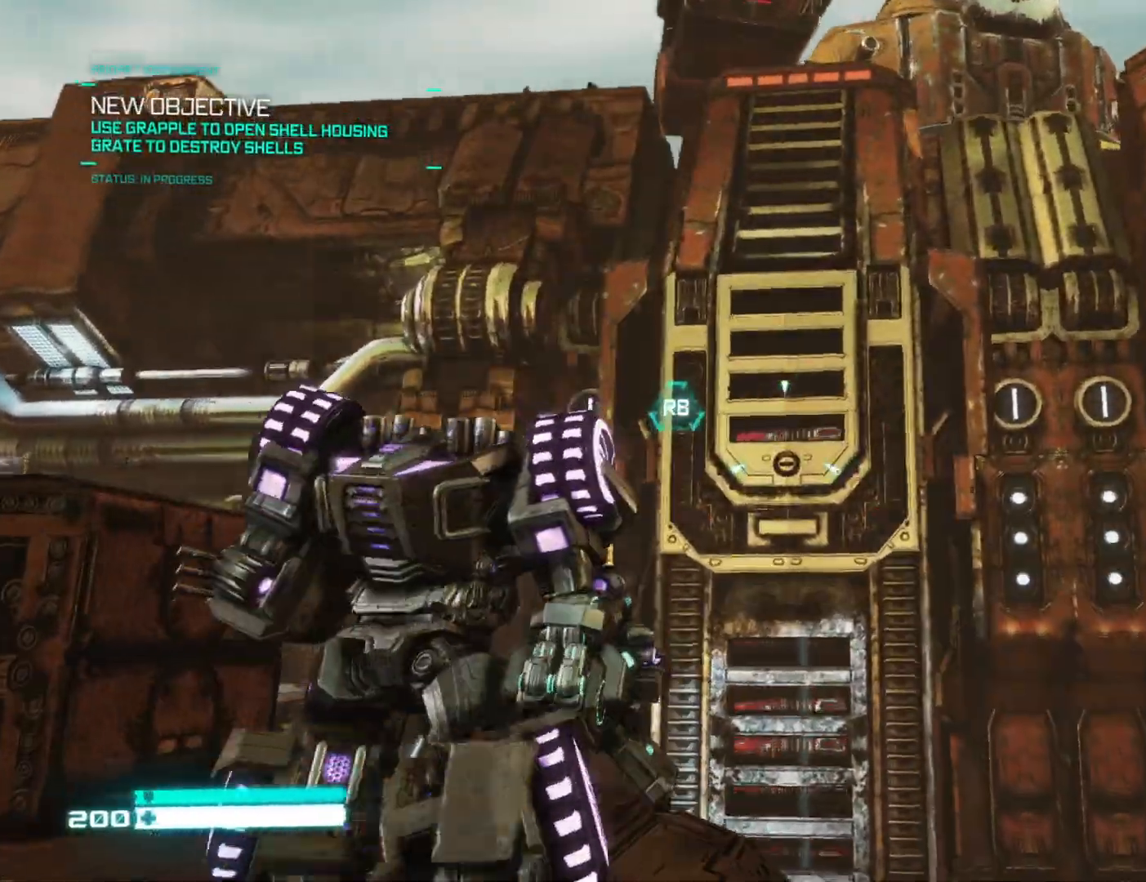
{"buttons": [], "left_stick": "center", "right_stick": "center", "events": [[183, "R1", "down"], [250, "left_stick", "center"], [317, "R1", "up"]]}
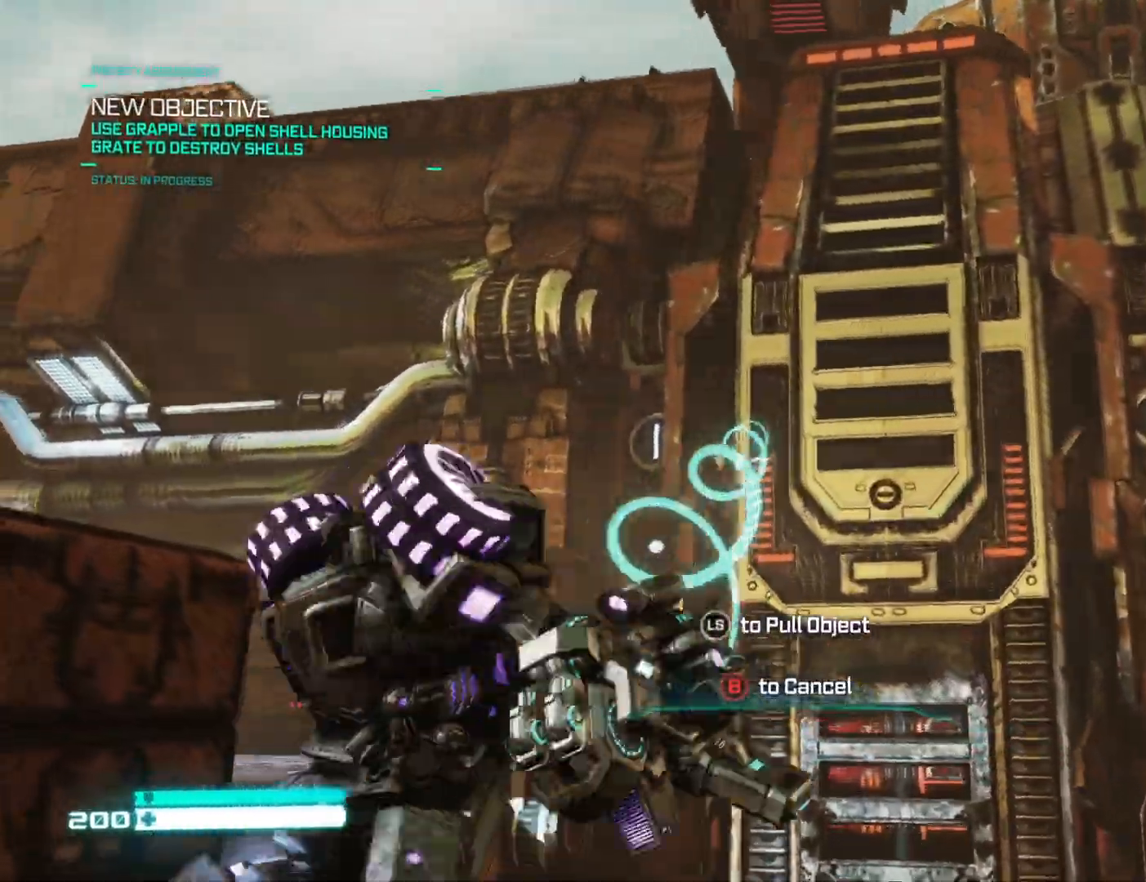
{"buttons": [], "left_stick": "down", "right_stick": "center", "events": [[33, "left_stick", "down"]]}
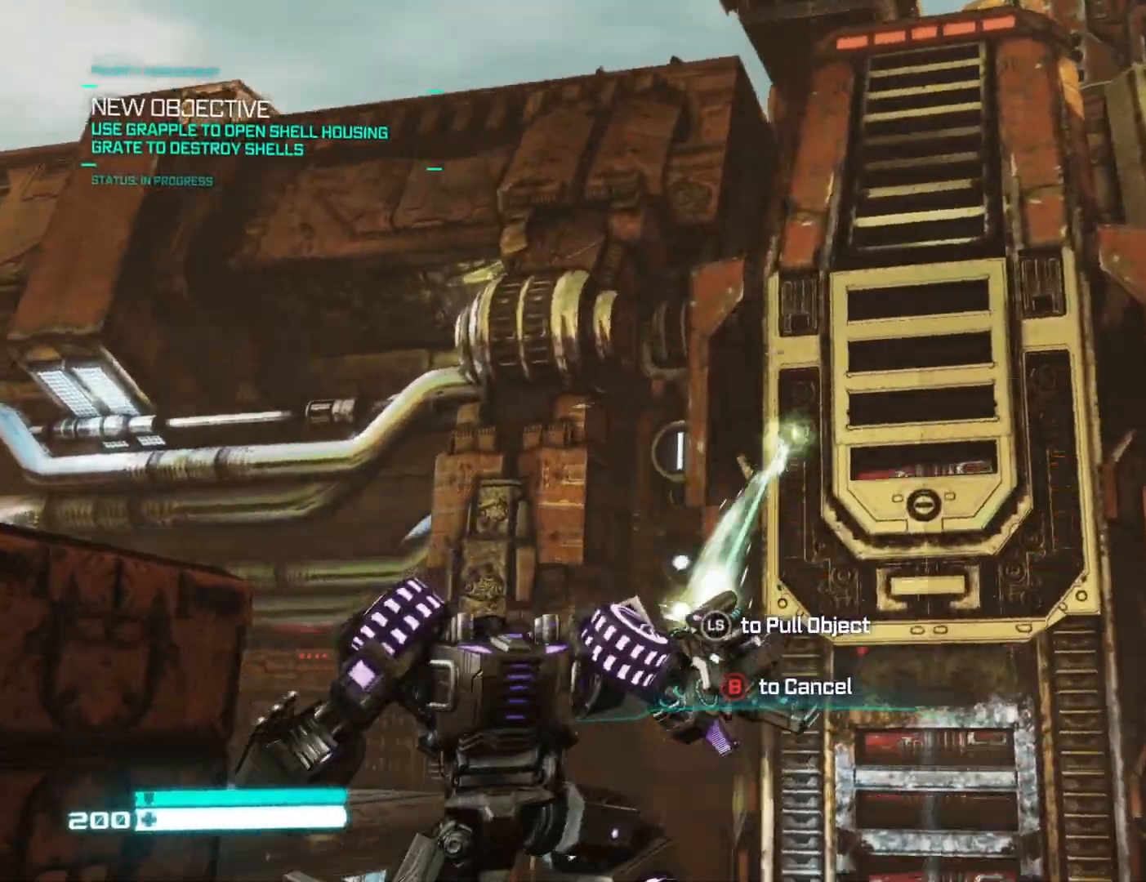
{"buttons": [], "left_stick": "down", "right_stick": "center", "events": []}
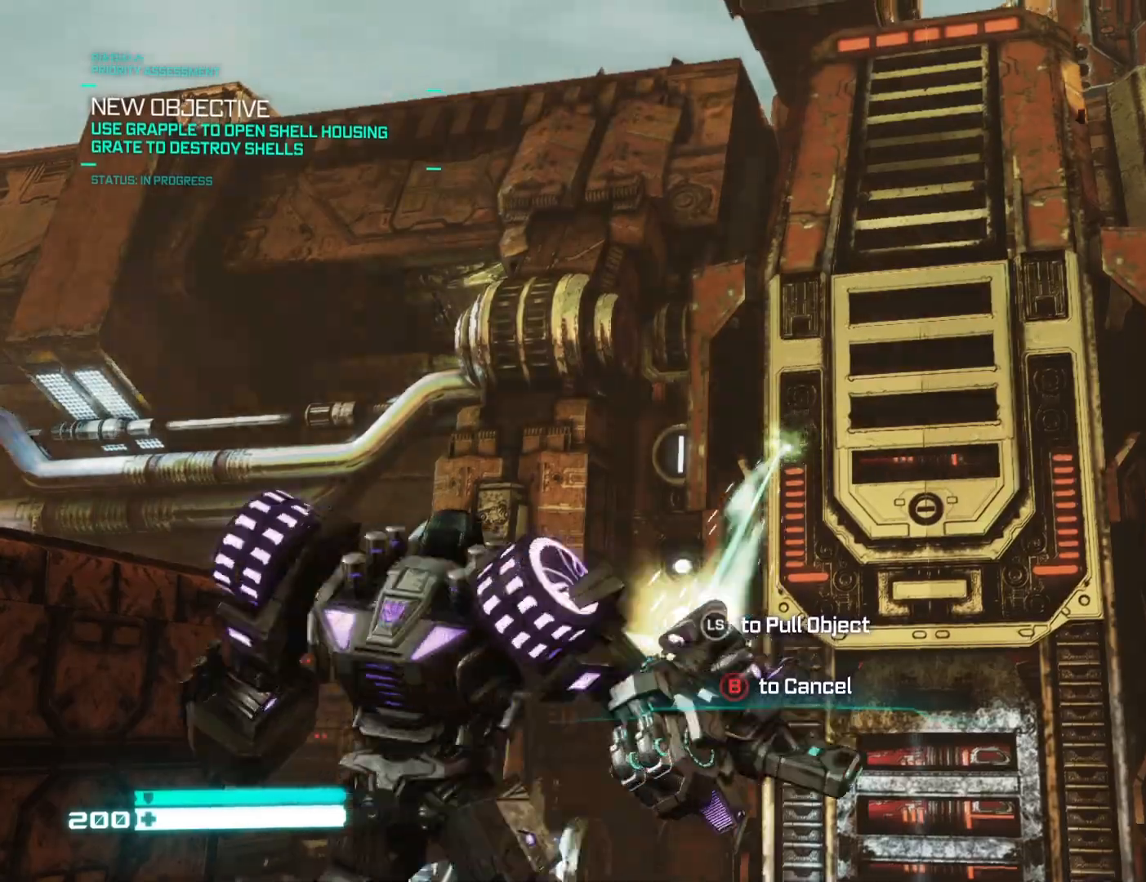
{"buttons": [], "left_stick": "down-left", "right_stick": "down-right", "events": [[217, "right_stick", "right"], [367, "right_stick", "down-right"], [500, "left_stick", "down-left"]]}
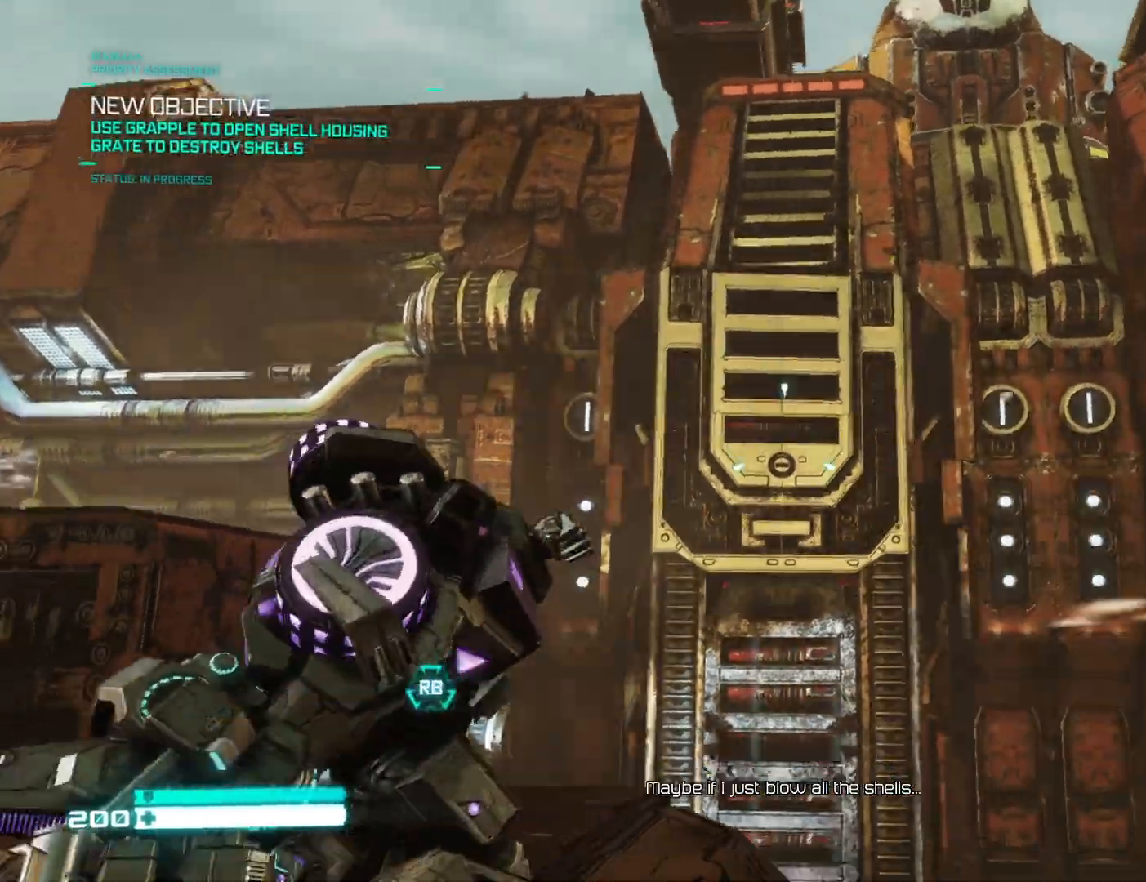
{"buttons": ["L2"], "left_stick": "left", "right_stick": "center", "events": [[100, "right_stick", "center"], [250, "left_stick", "center"], [317, "L2", "down"], [350, "right_stick", "up"], [467, "left_stick", "left"], [483, "right_stick", "center"]]}
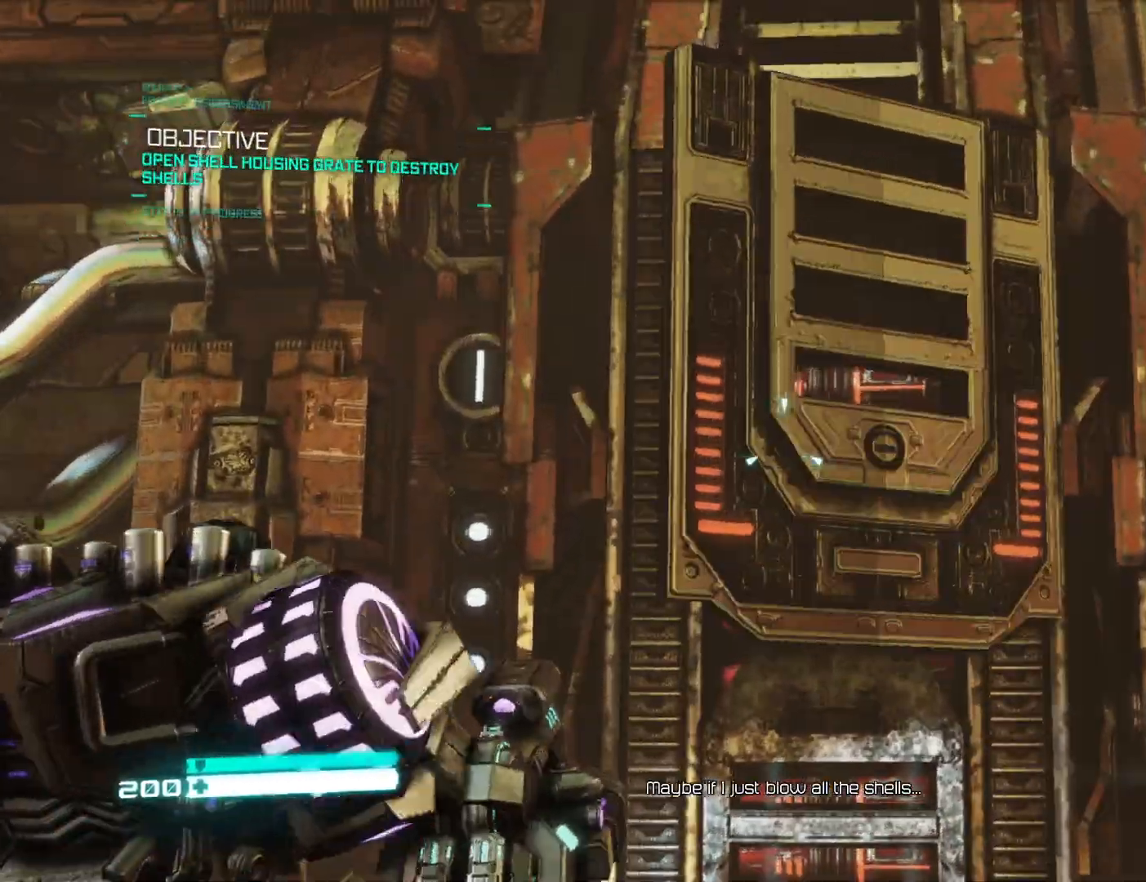
{"buttons": ["L2", "R2"], "left_stick": "center", "right_stick": "right", "events": [[150, "left_stick", "center"], [150, "right_stick", "down"], [183, "R2", "down"], [300, "right_stick", "center"], [433, "right_stick", "right"]]}
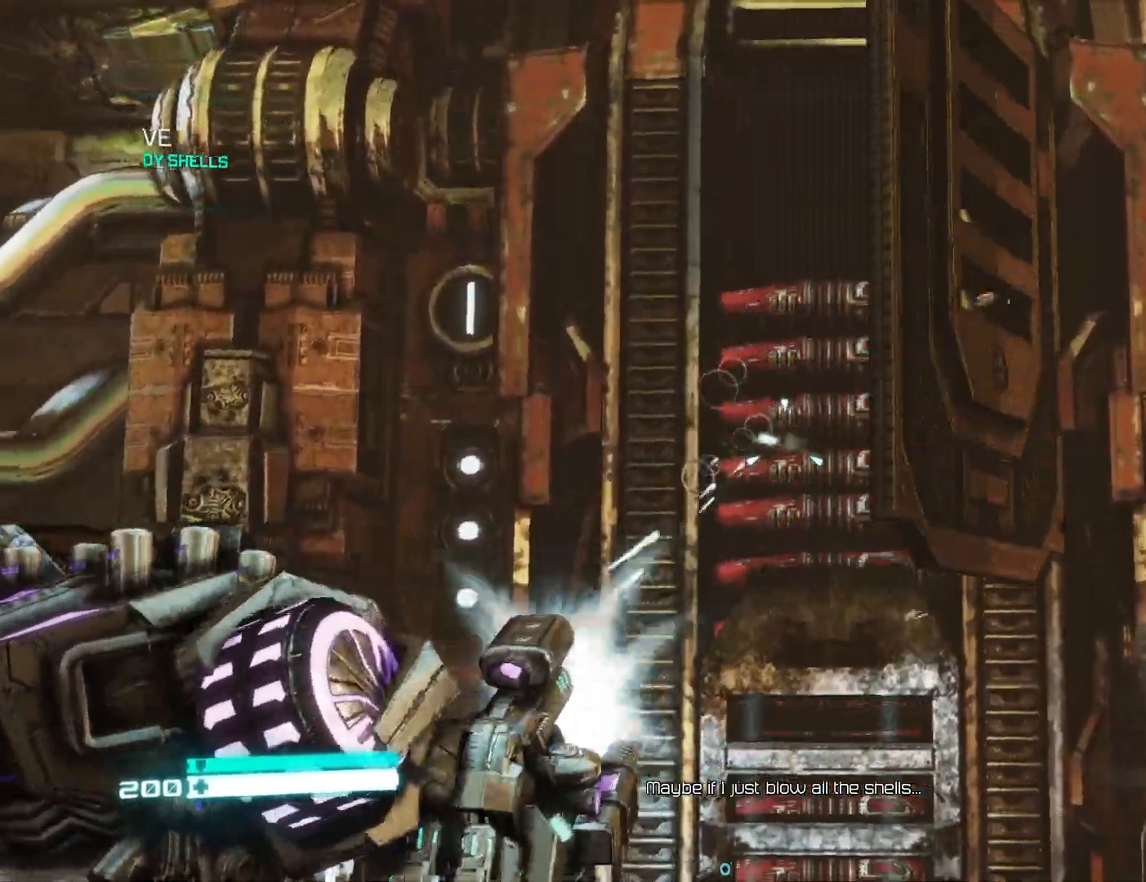
{"buttons": ["L2", "R2"], "left_stick": "center", "right_stick": "down-right", "events": [[67, "right_stick", "center"], [317, "right_stick", "right"], [500, "right_stick", "down-right"]]}
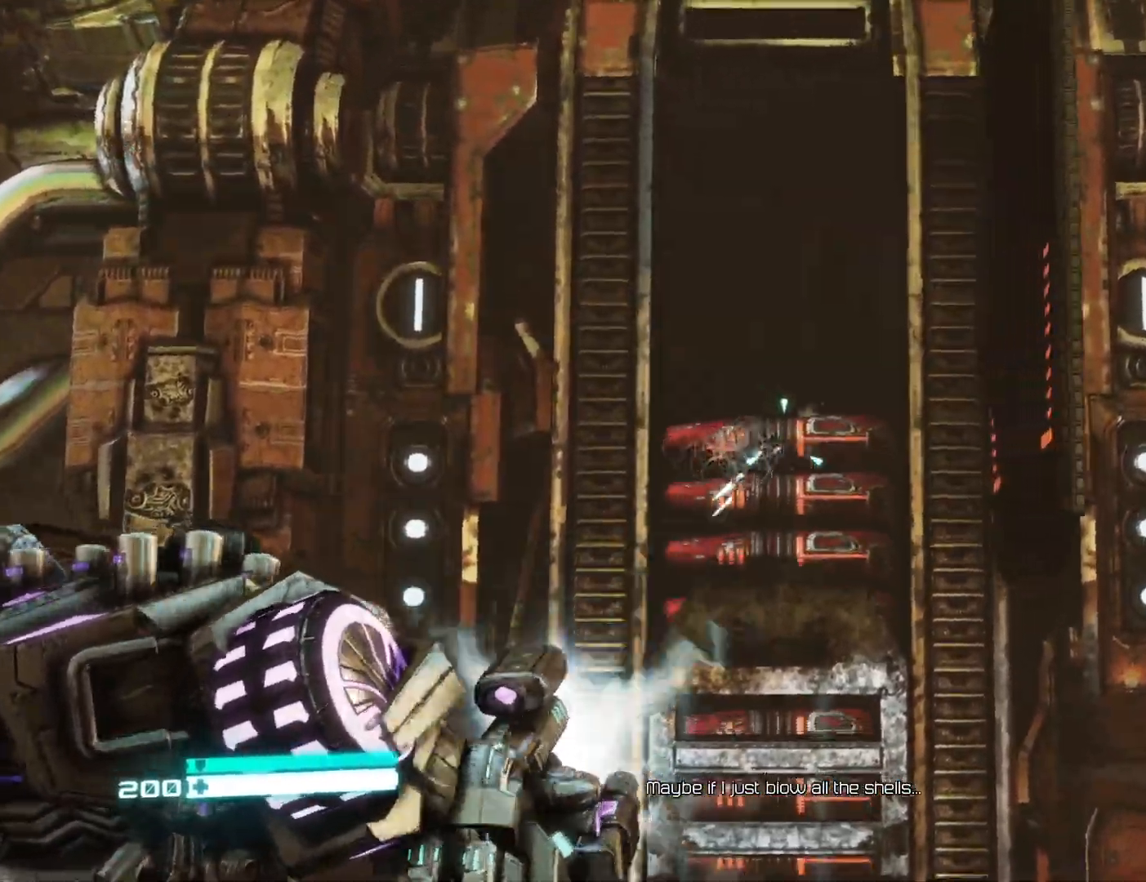
{"buttons": [], "left_stick": "center", "right_stick": "right", "events": [[167, "right_stick", "center"], [417, "right_stick", "right"], [467, "R2", "up"], [483, "L2", "up"]]}
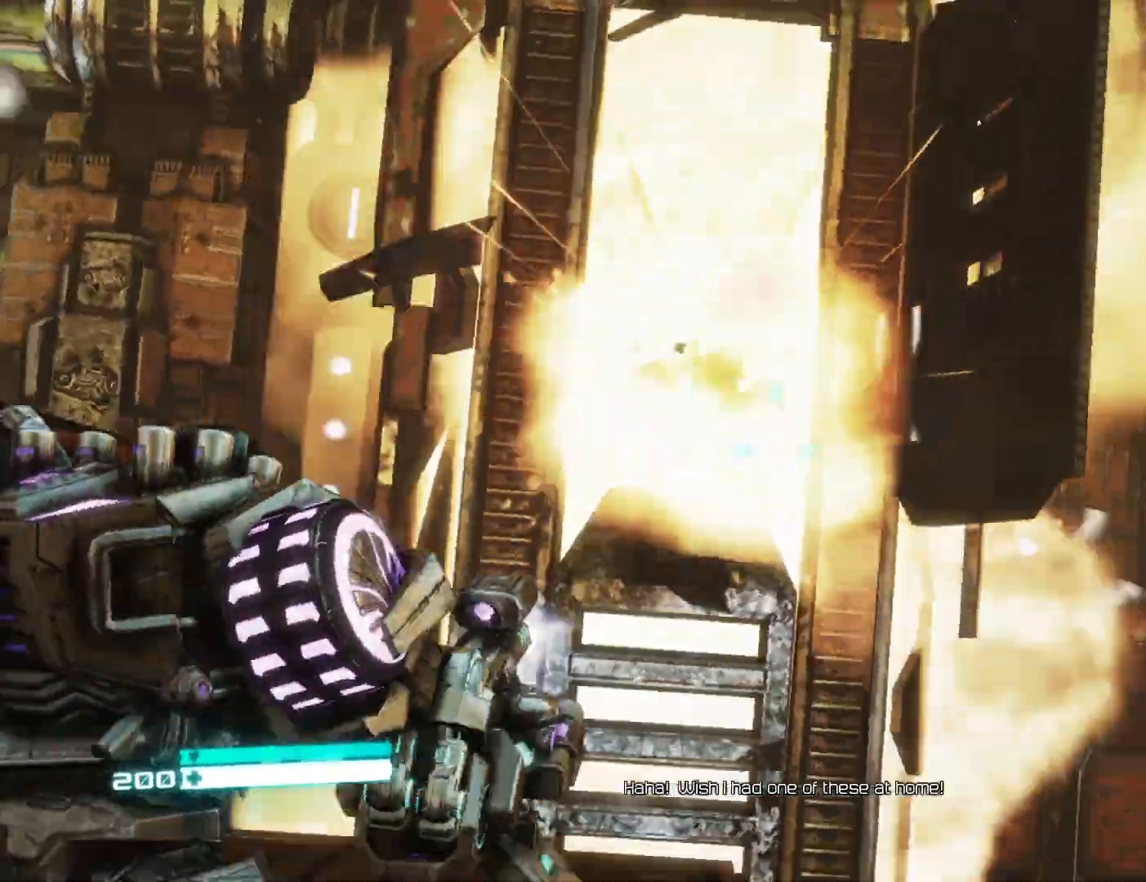
{"buttons": ["R1"], "left_stick": "up-right", "right_stick": "right", "events": [[33, "left_stick", "down"], [333, "left_stick", "right"], [400, "left_stick", "up-right"], [417, "R1", "down"]]}
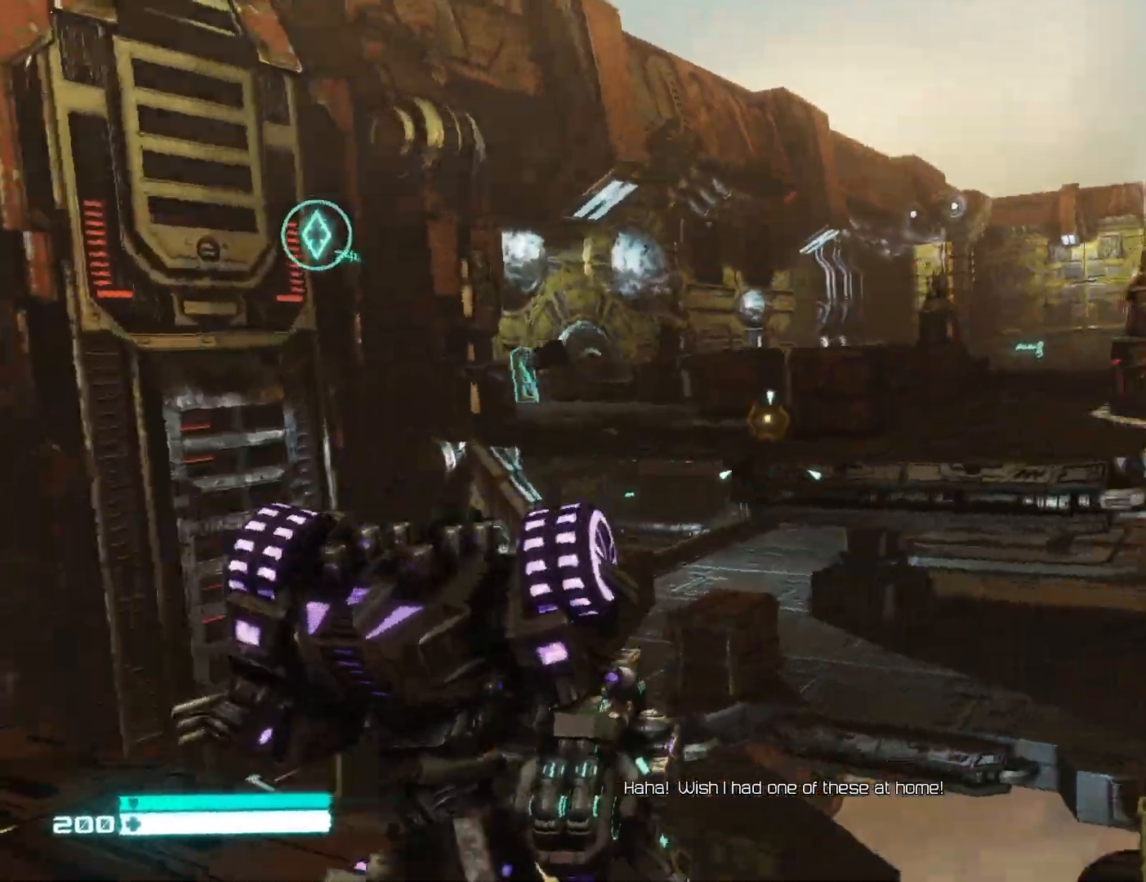
{"buttons": [], "left_stick": "right", "right_stick": "left", "events": [[67, "R1", "up"], [67, "right_stick", "center"], [133, "right_stick", "left"], [267, "R1", "down"], [367, "left_stick", "right"], [383, "R1", "up"]]}
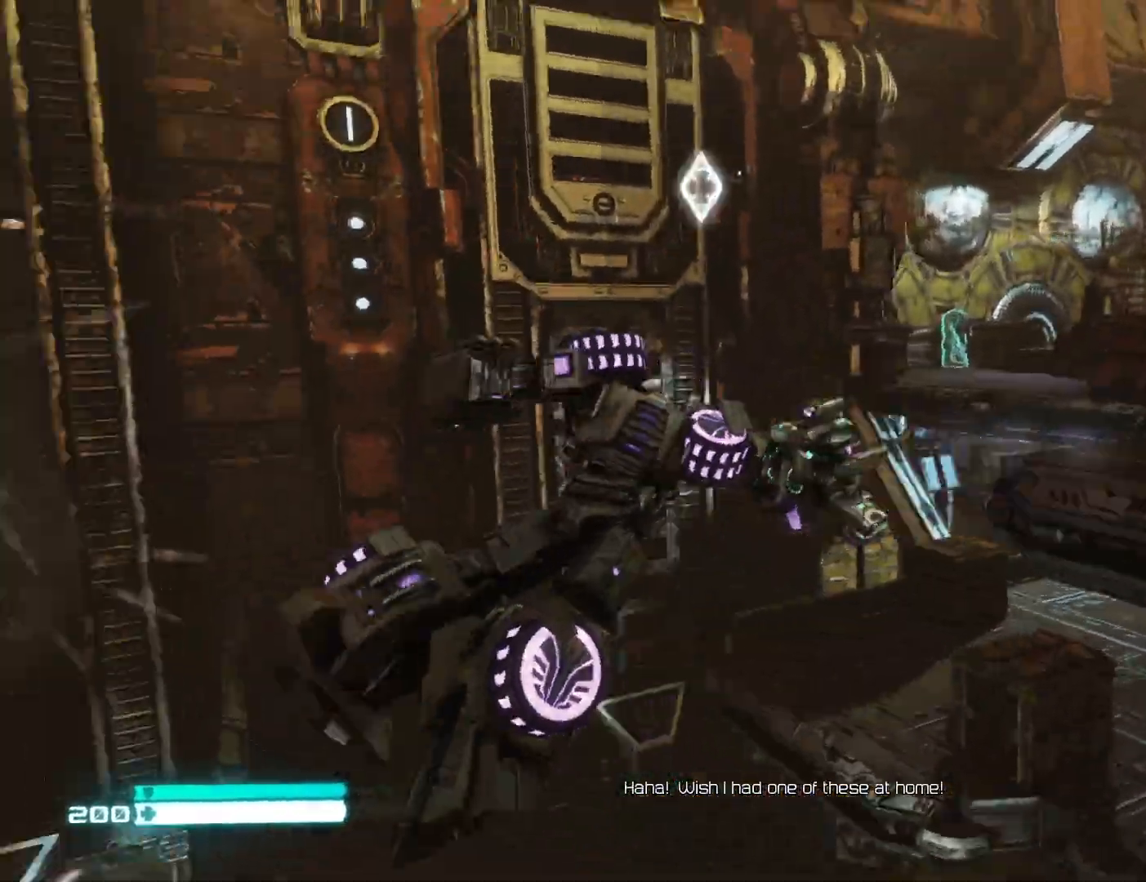
{"buttons": [], "left_stick": "up-right", "right_stick": "center", "events": [[50, "left_stick", "center"], [133, "right_stick", "up-left"], [250, "left_stick", "right"], [300, "right_stick", "up-right"], [433, "right_stick", "center"], [467, "left_stick", "up-right"]]}
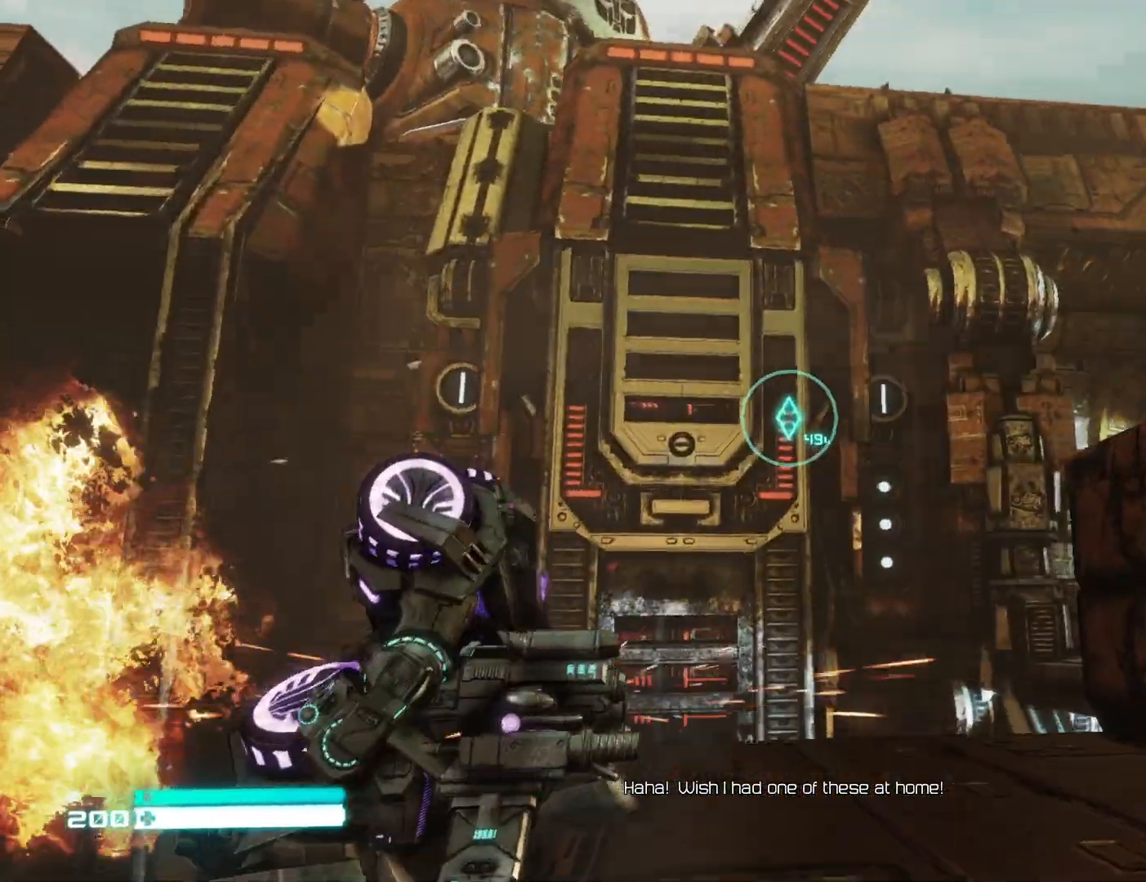
{"buttons": ["R1"], "left_stick": "up-right", "right_stick": "center", "events": [[67, "R1", "down"], [167, "R1", "up"], [383, "R1", "down"]]}
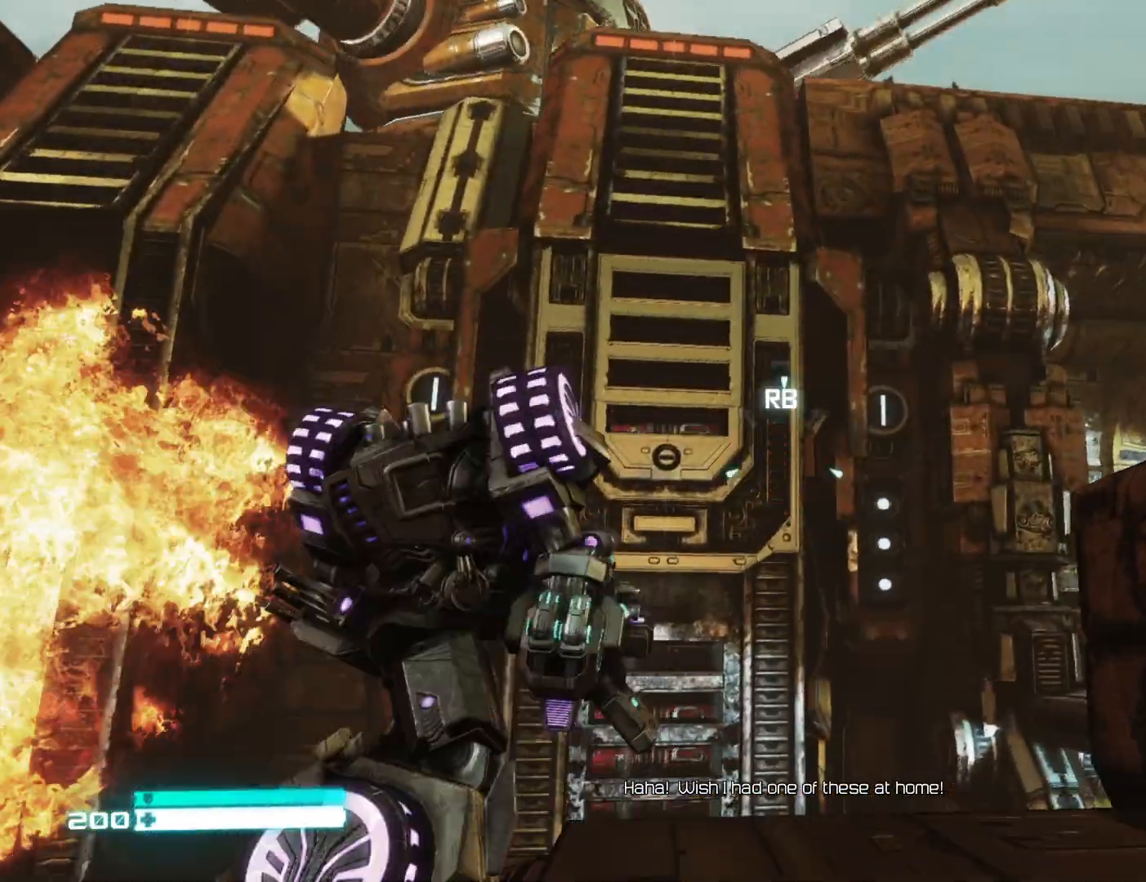
{"buttons": [], "left_stick": "down", "right_stick": "center", "events": [[100, "R1", "up"], [167, "R1", "down"], [233, "left_stick", "center"], [250, "right_stick", "left"], [267, "R1", "up"], [383, "right_stick", "center"], [417, "left_stick", "down"]]}
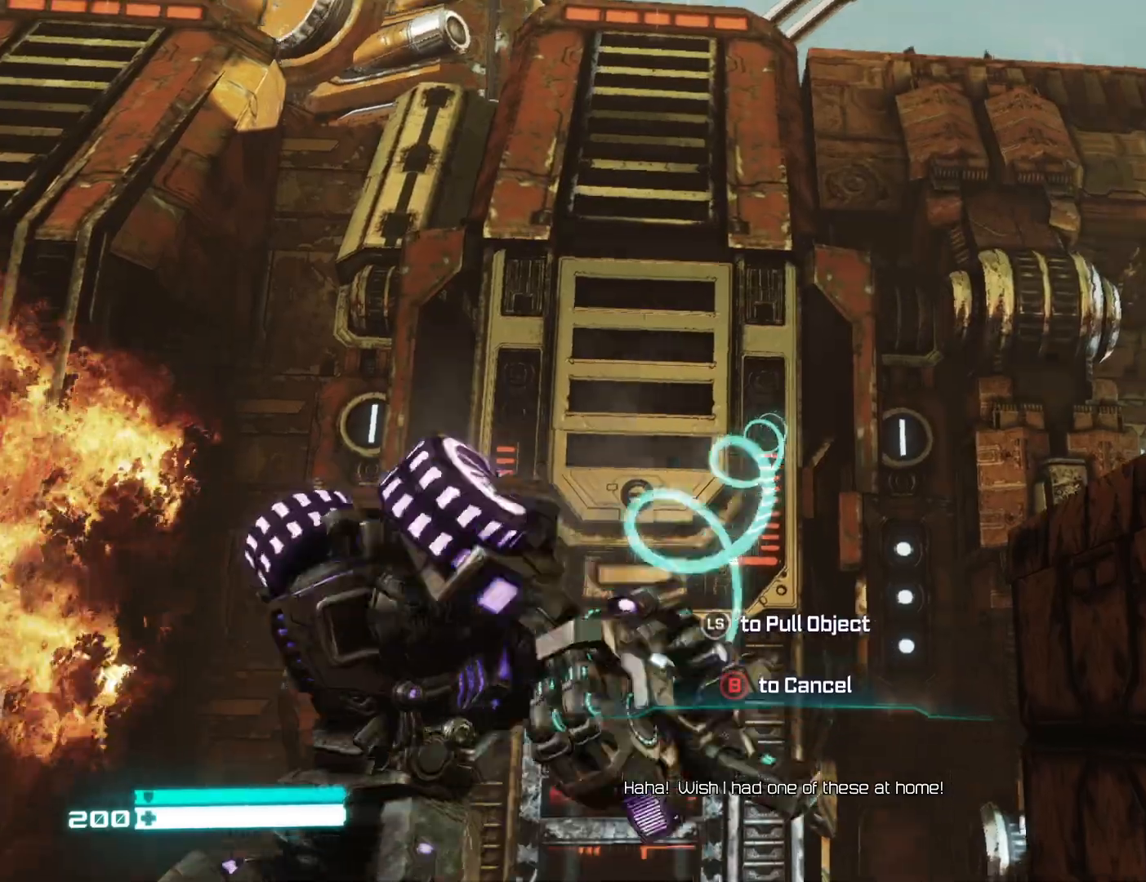
{"buttons": [], "left_stick": "down", "right_stick": "center", "events": []}
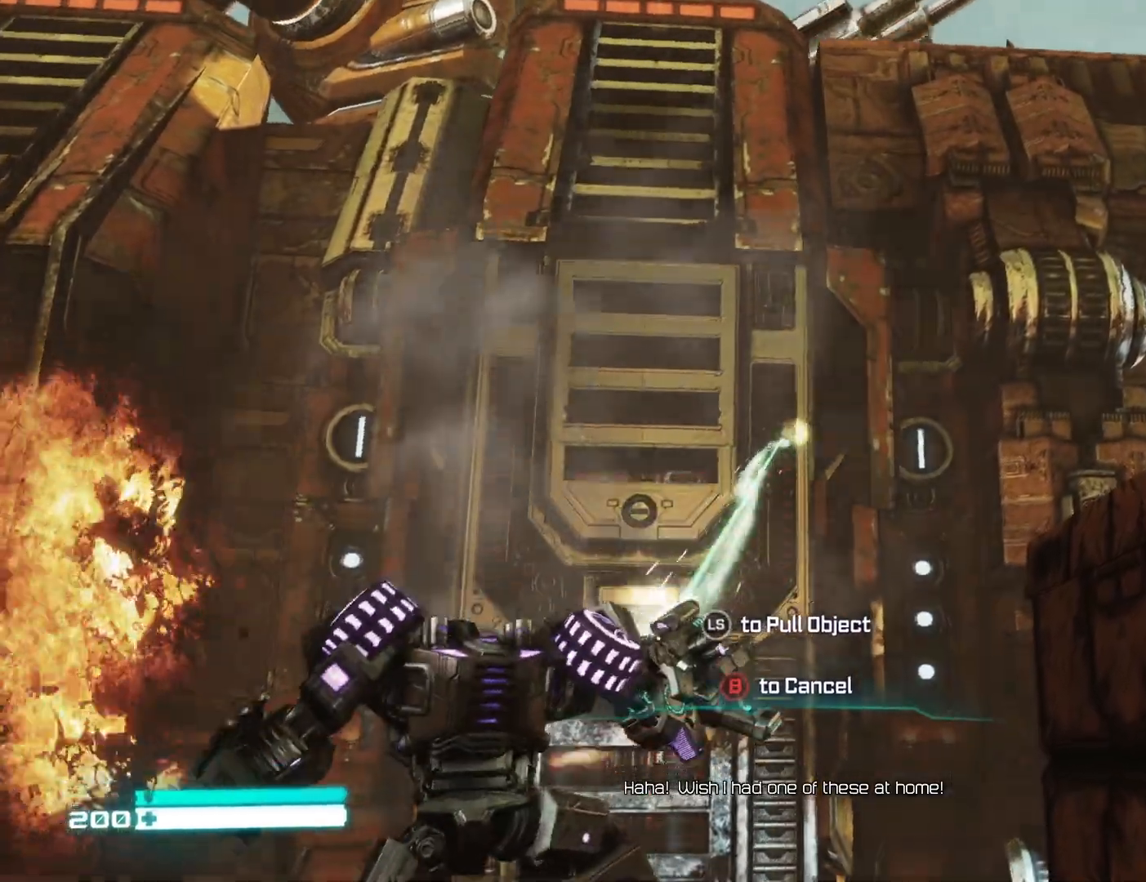
{"buttons": [], "left_stick": "down", "right_stick": "center", "events": []}
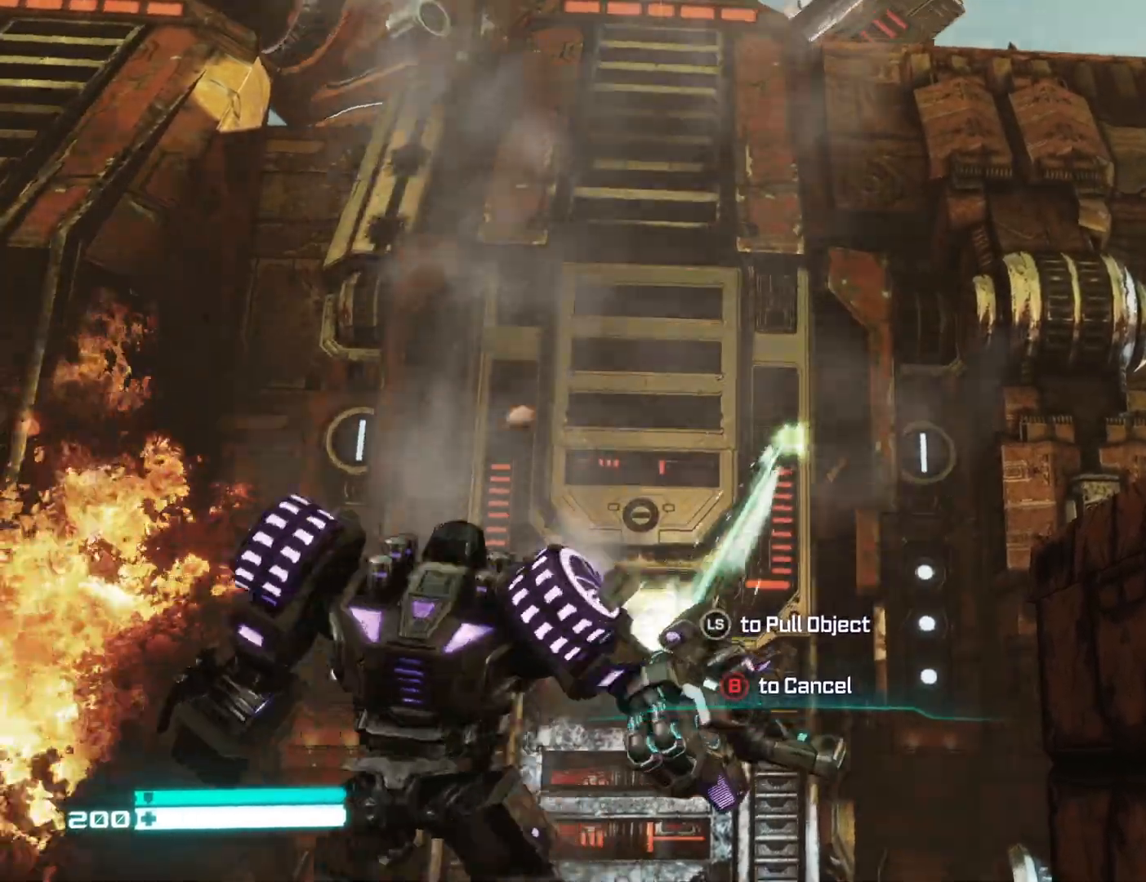
{"buttons": [], "left_stick": "center", "right_stick": "center", "events": [[200, "right_stick", "down-left"], [233, "left_stick", "right"], [300, "left_stick", "up-right"], [350, "right_stick", "center"], [433, "left_stick", "center"]]}
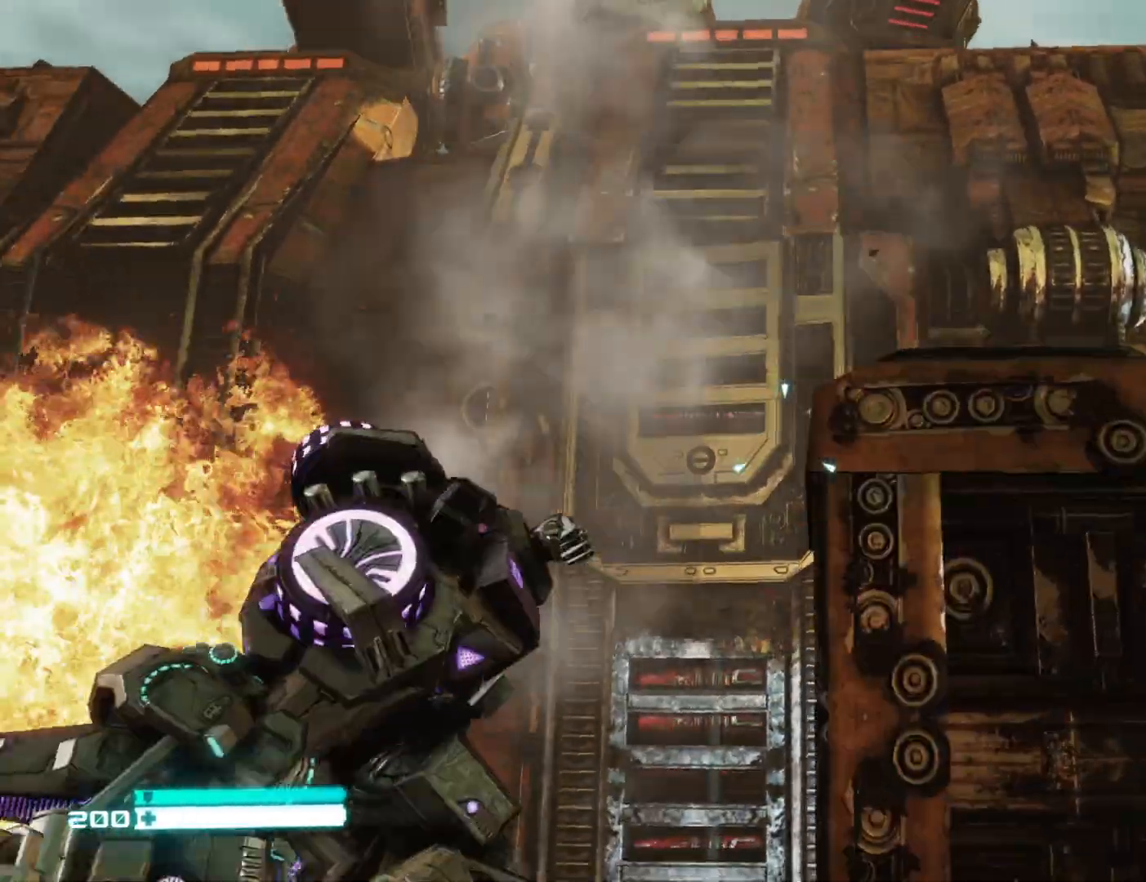
{"buttons": ["L2", "R2"], "left_stick": "center", "right_stick": "down-left", "events": [[50, "L2", "down"], [117, "right_stick", "down-left"], [167, "R2", "down"], [200, "right_stick", "center"], [383, "right_stick", "down-left"]]}
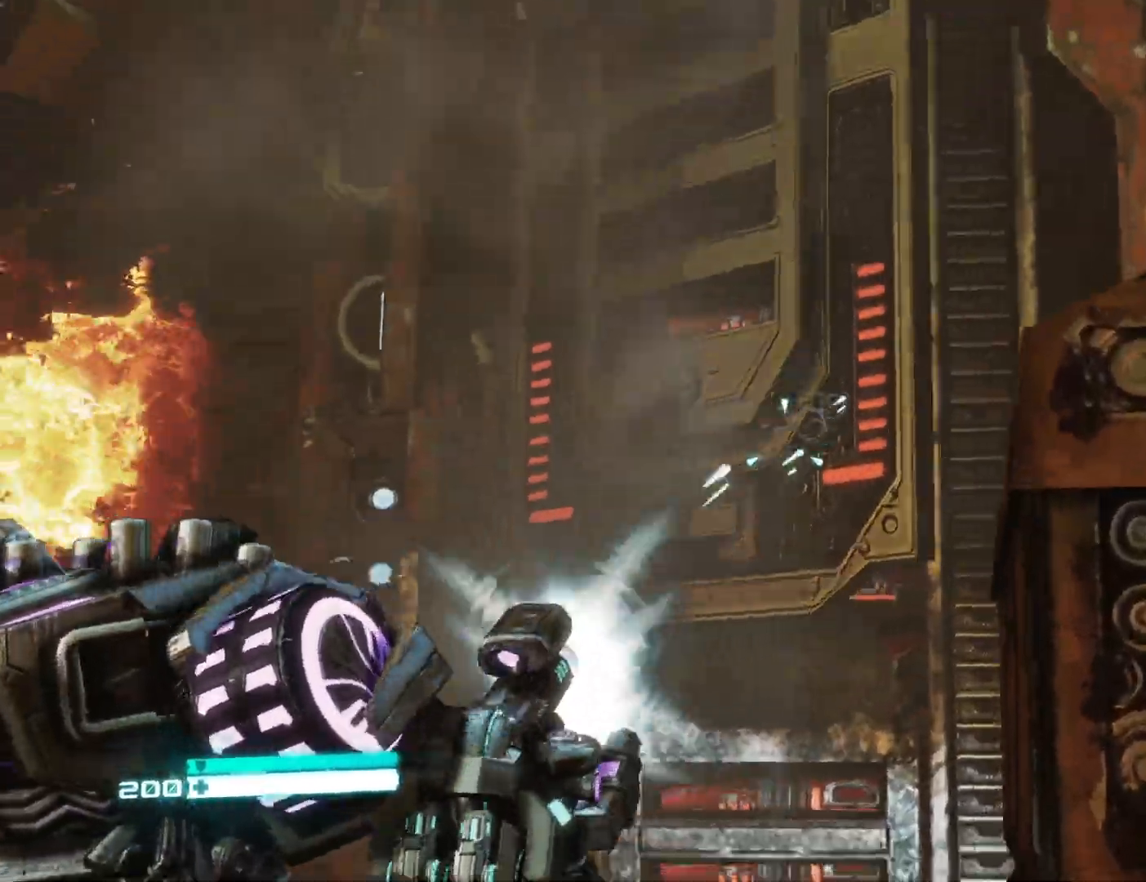
{"buttons": ["L2", "R2"], "left_stick": "center", "right_stick": "center", "events": [[33, "right_stick", "center"]]}
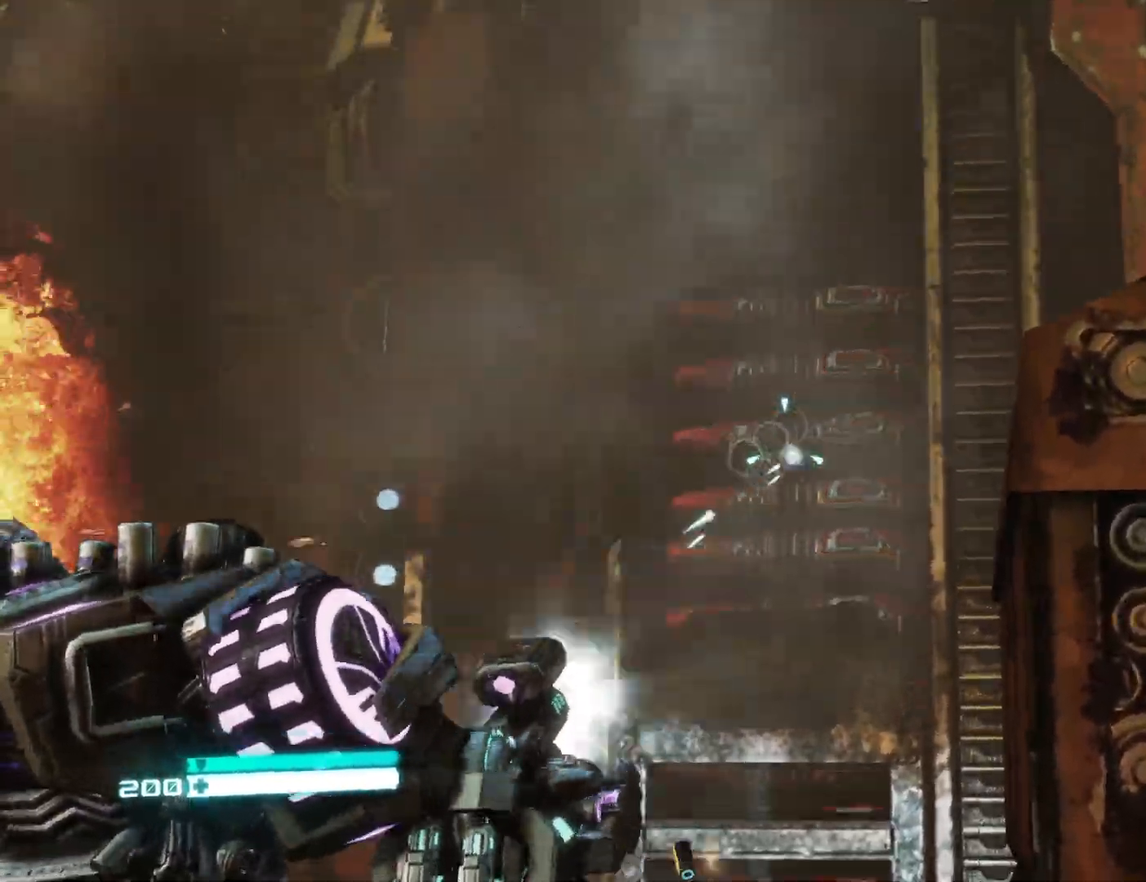
{"buttons": ["L2", "R2"], "left_stick": "center", "right_stick": "center", "events": []}
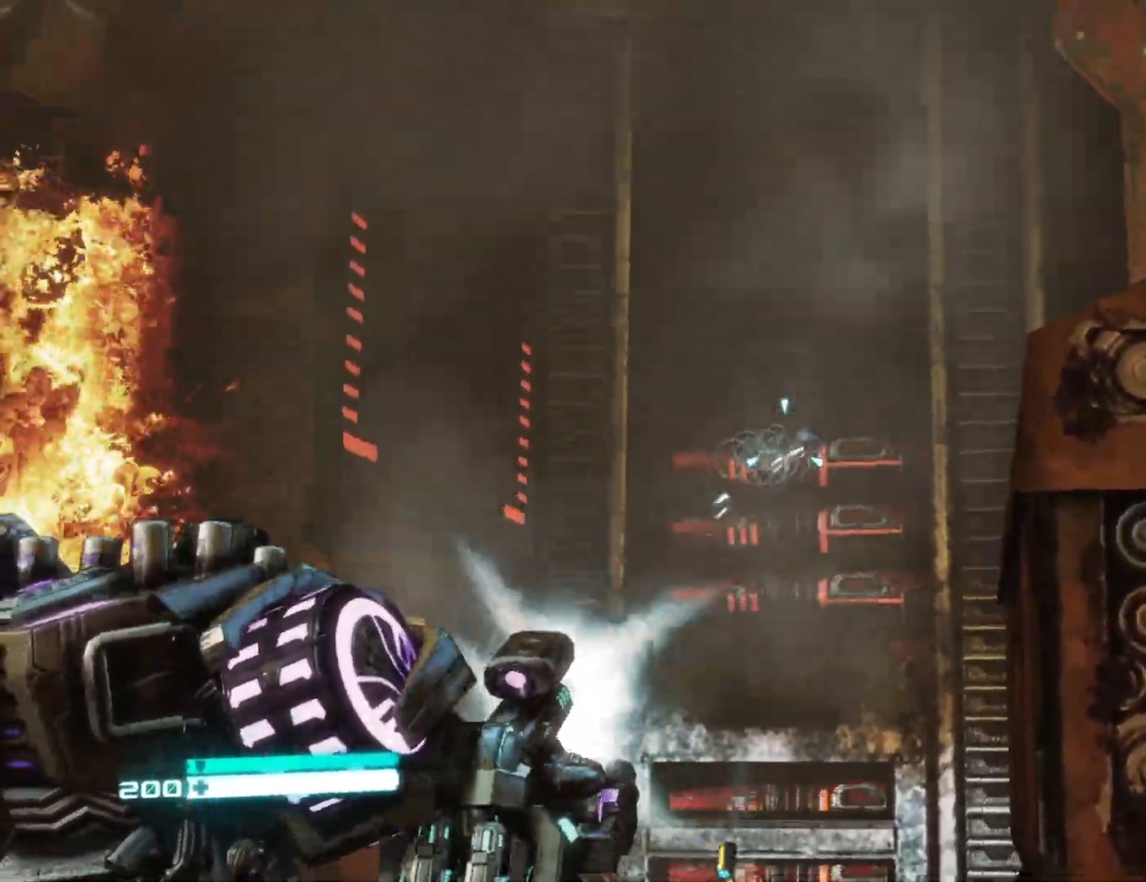
{"buttons": ["L2", "R2"], "left_stick": "center", "right_stick": "center", "events": [[50, "right_stick", "down"], [183, "right_stick", "center"]]}
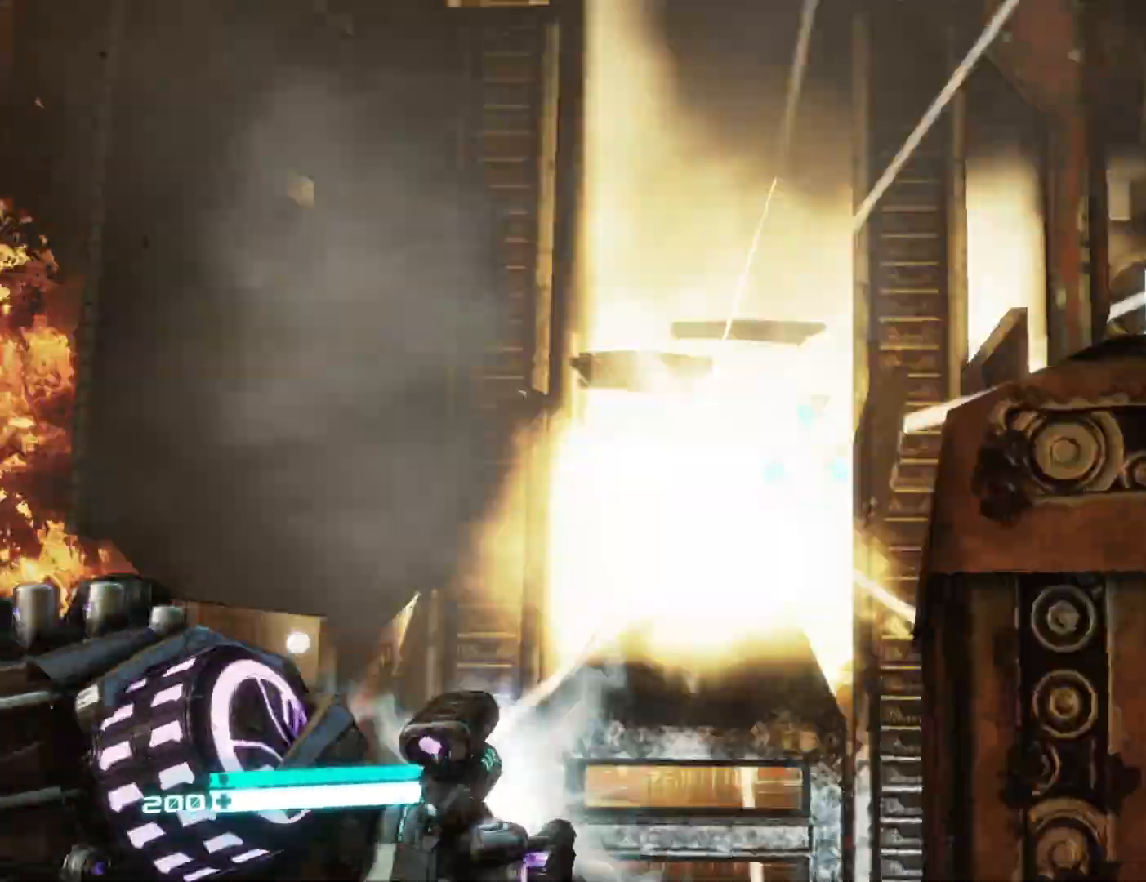
{"buttons": [], "left_stick": "down", "right_stick": "center", "events": [[233, "X", "down"], [250, "R2", "up"], [267, "L2", "up"], [283, "X", "up"], [283, "left_stick", "down"], [367, "X", "down"], [433, "X", "up"]]}